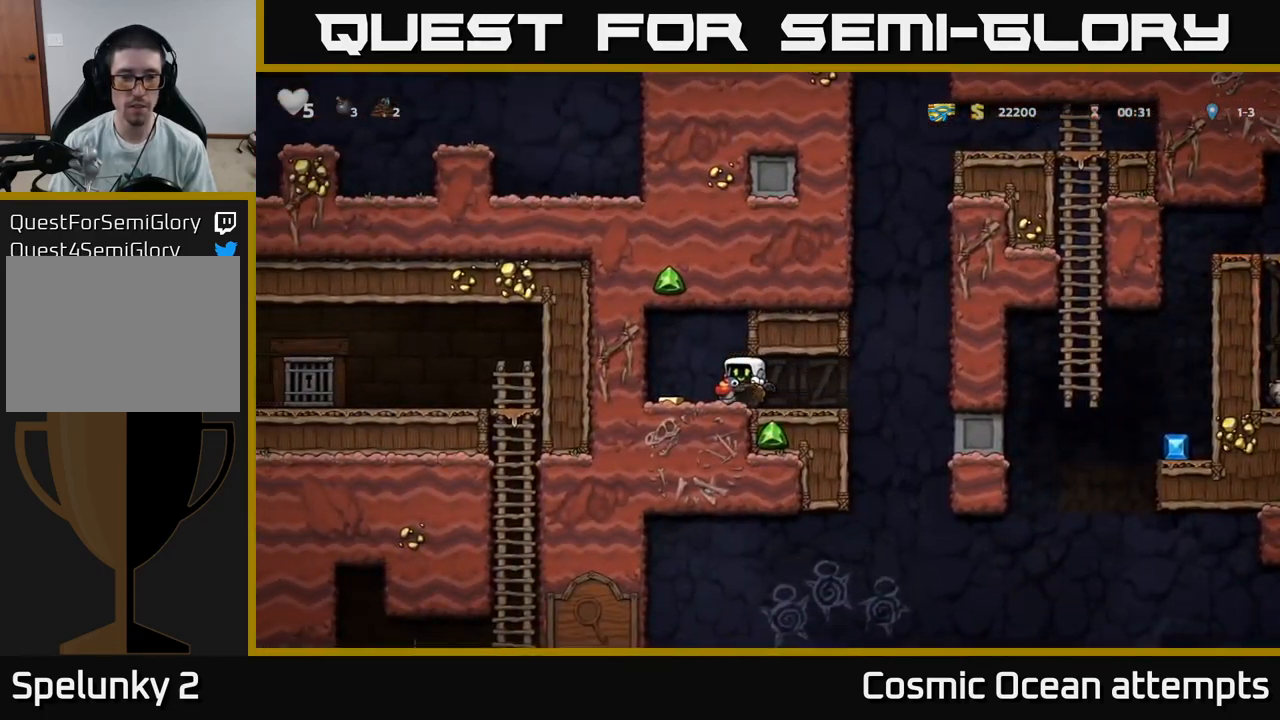
Gameplay with a controller (Xbox layout); each line is a JSON object with the inputs held at the frame after it. "events" lists button and stick changes between this image and that frame as [ms after this image, input, new state], when the widget could be followed in between.
{"buttons": ["DPAD_RIGHT"], "left_stick": "center", "right_stick": "center", "events": [[266, "DPAD_LEFT", "up"], [333, "DPAD_RIGHT", "down"]]}
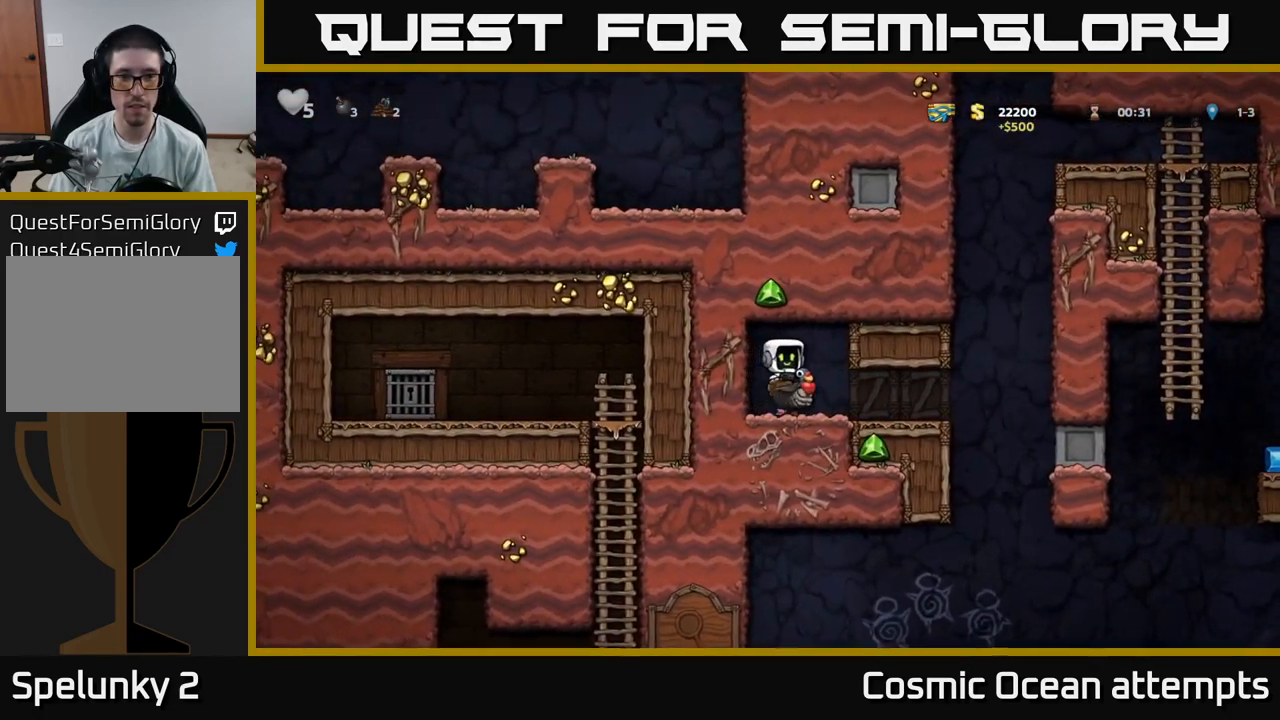
{"buttons": ["DPAD_RIGHT"], "left_stick": "center", "right_stick": "center", "events": []}
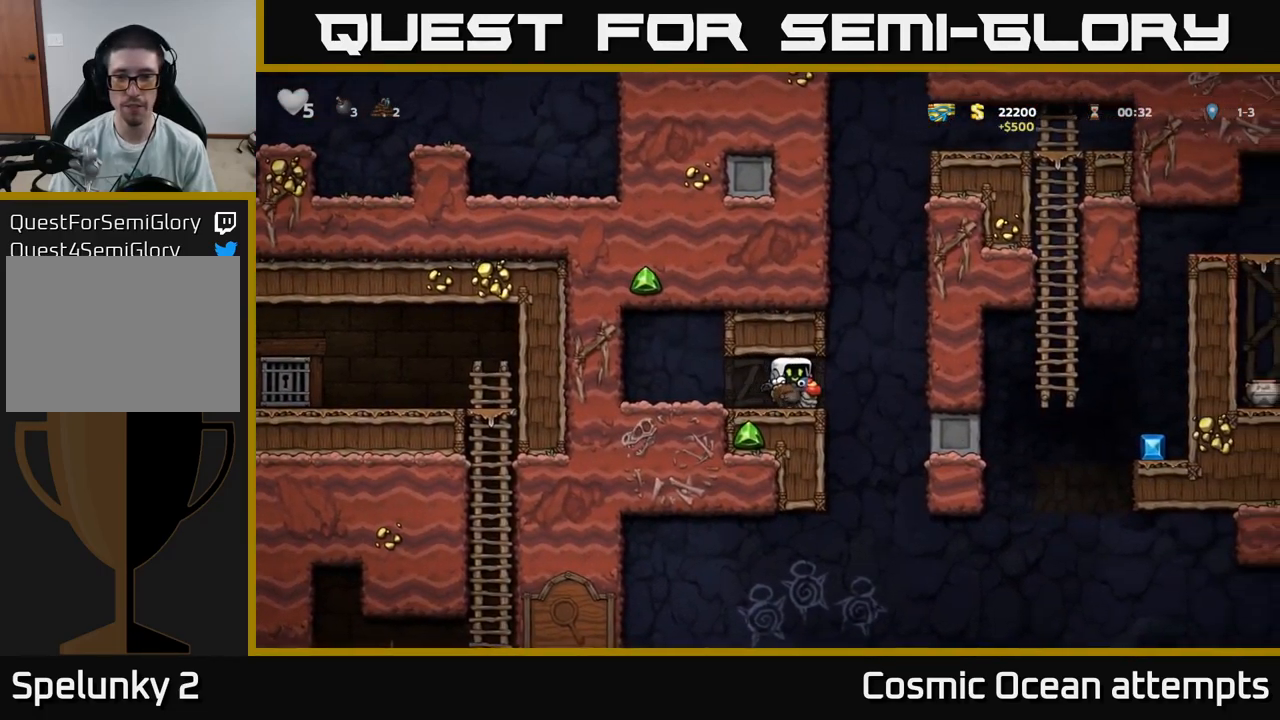
{"buttons": [], "left_stick": "center", "right_stick": "center", "events": [[333, "DPAD_RIGHT", "up"]]}
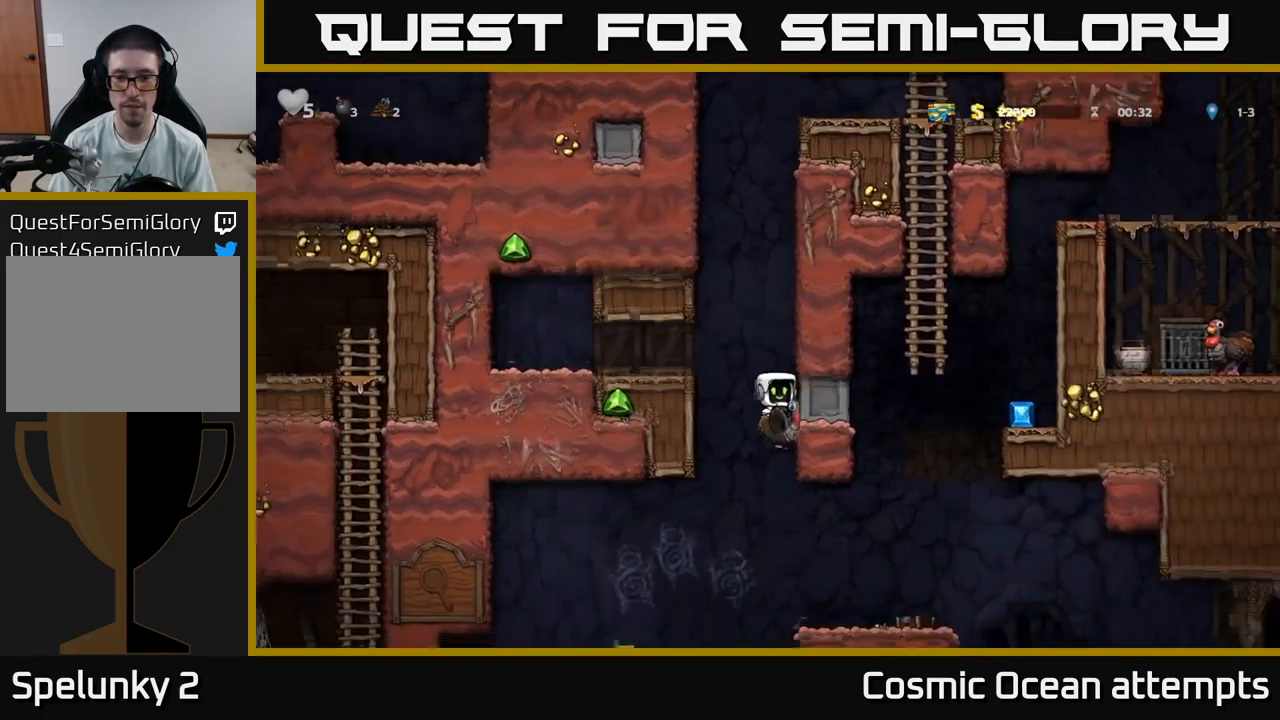
{"buttons": [], "left_stick": "center", "right_stick": "center", "events": [[167, "A", "down"], [283, "DPAD_RIGHT", "down"], [367, "A", "up"], [450, "DPAD_RIGHT", "up"]]}
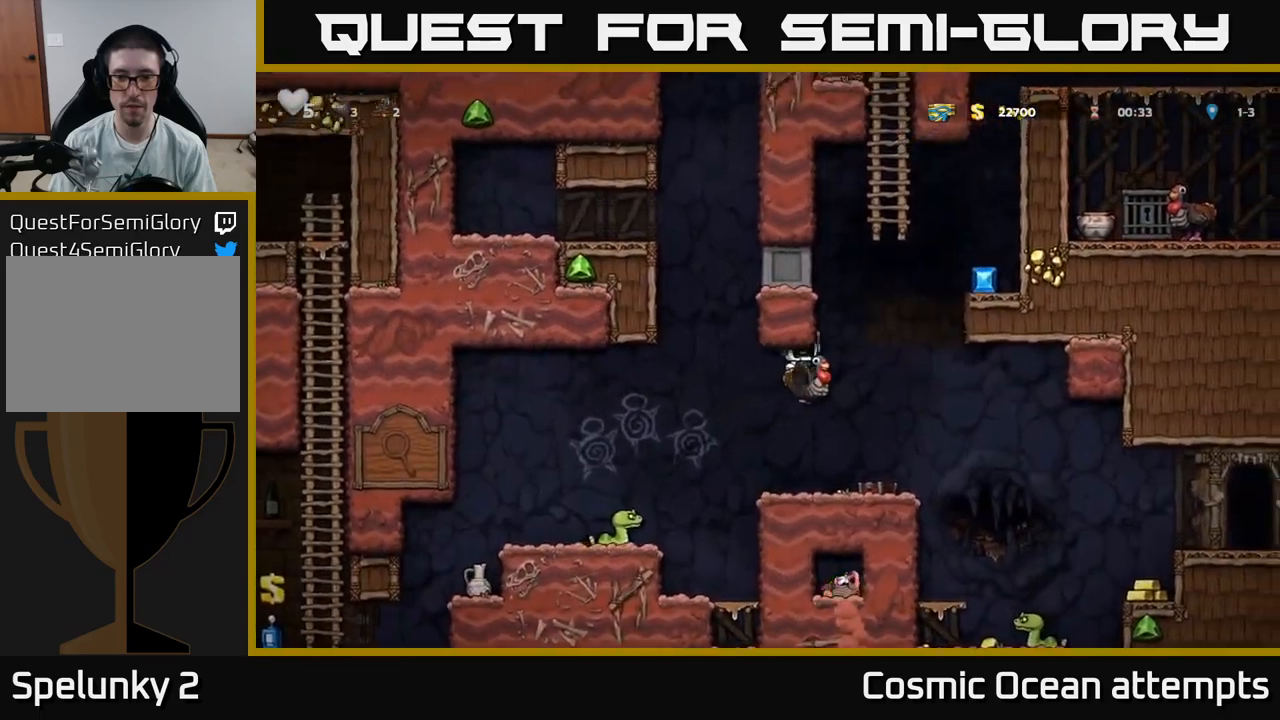
{"buttons": ["A"], "left_stick": "center", "right_stick": "center", "events": [[417, "A", "down"]]}
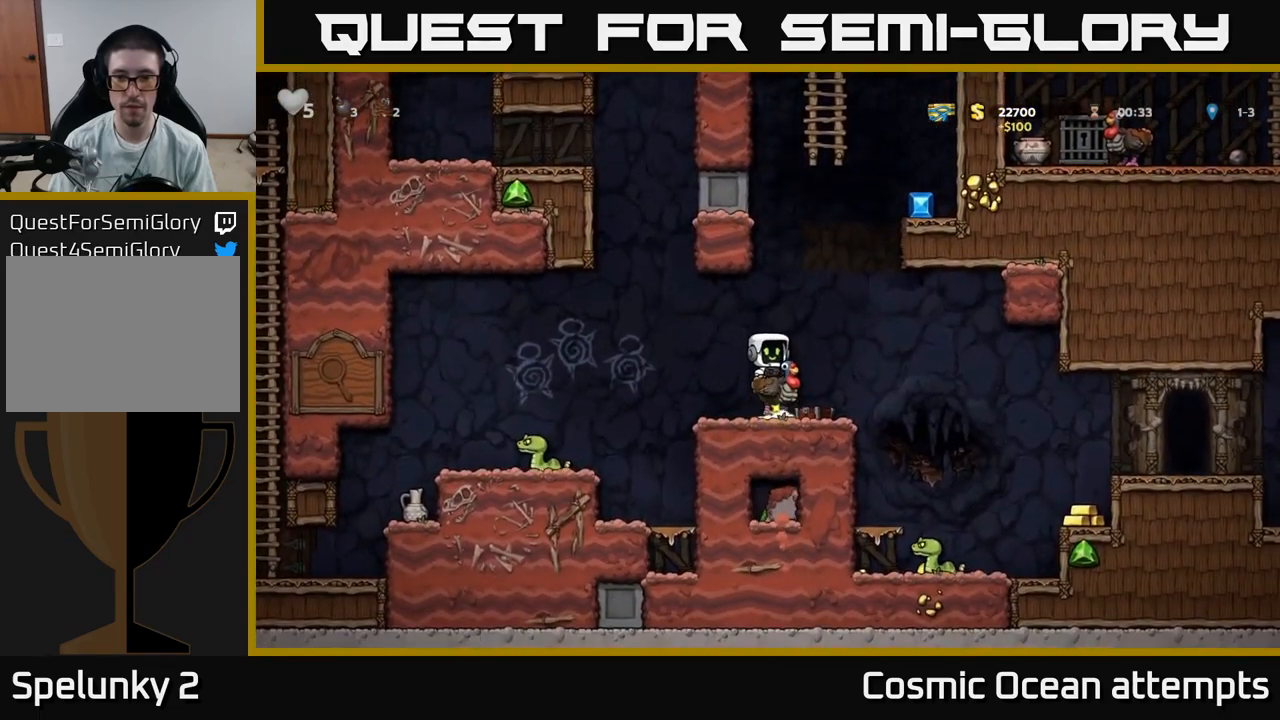
{"buttons": ["DPAD_RIGHT"], "left_stick": "center", "right_stick": "center", "events": [[100, "DPAD_RIGHT", "down"], [183, "A", "up"], [250, "A", "down"], [500, "A", "up"]]}
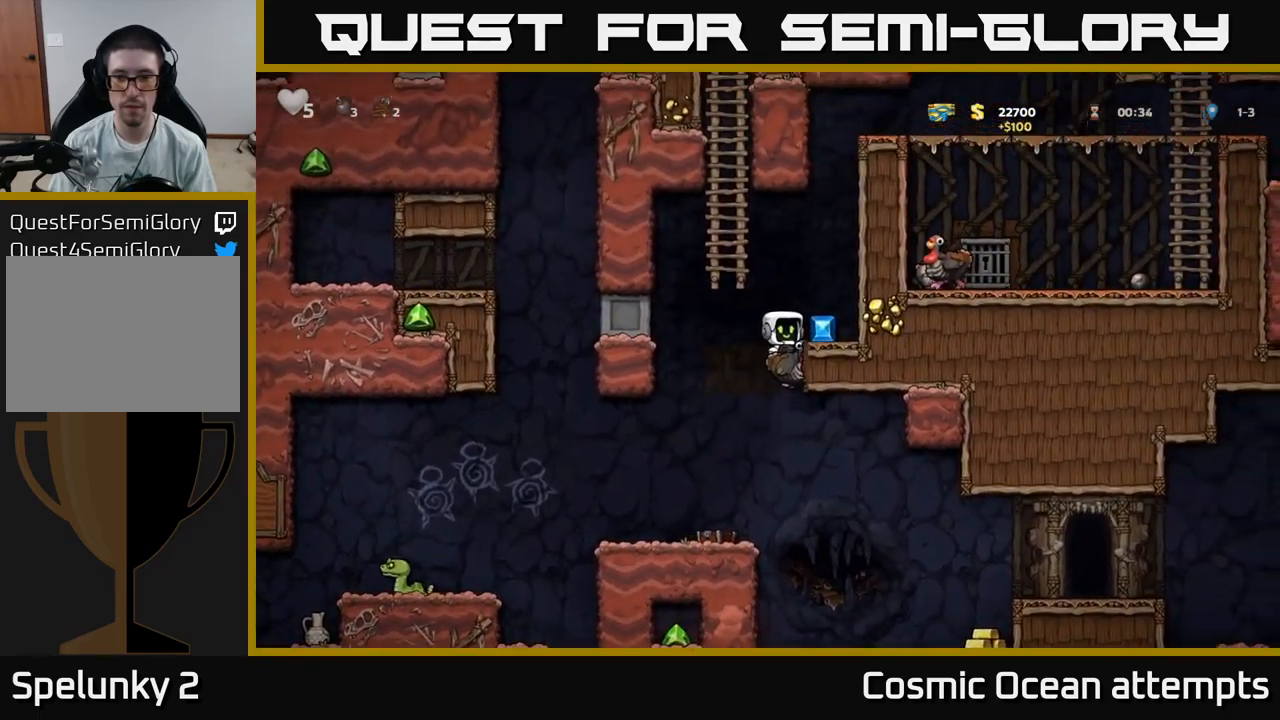
{"buttons": [], "left_stick": "center", "right_stick": "center", "events": [[33, "DPAD_UP", "down"], [50, "DPAD_RIGHT", "up"], [100, "A", "down"], [200, "DPAD_RIGHT", "down"], [217, "DPAD_UP", "up"], [233, "A", "up"], [333, "DPAD_RIGHT", "up"]]}
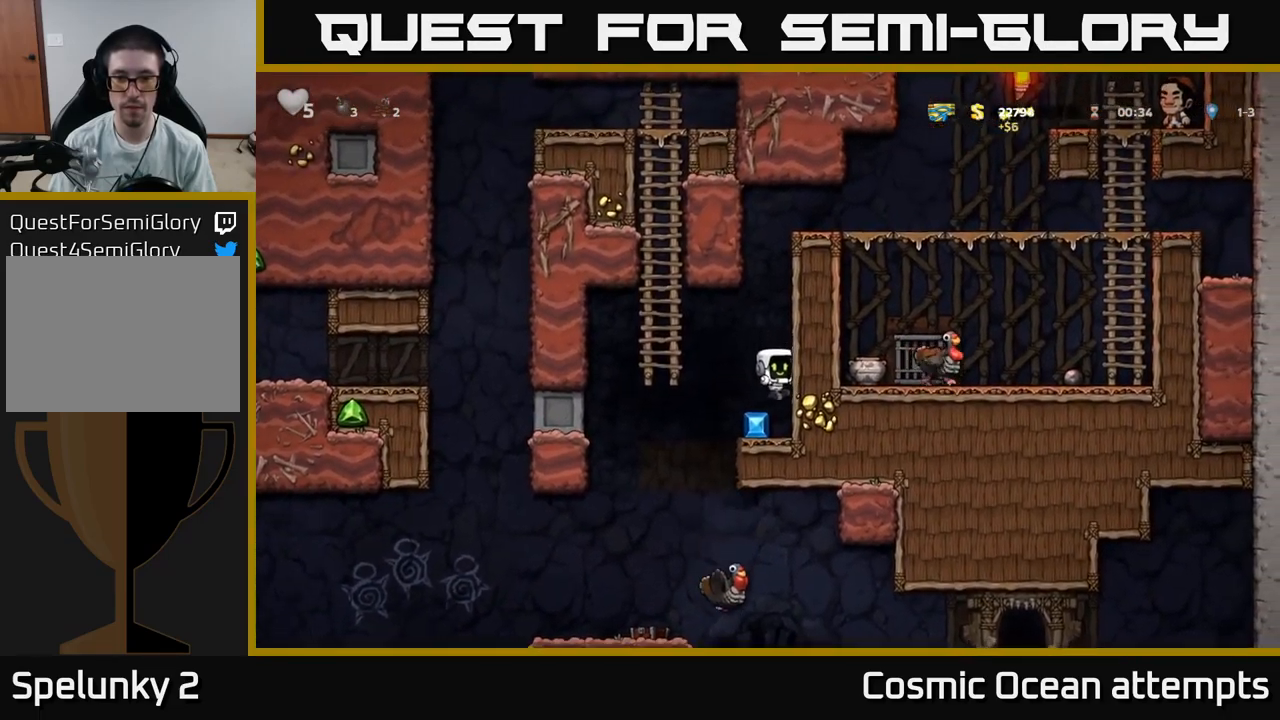
{"buttons": [], "left_stick": "center", "right_stick": "center", "events": [[117, "DPAD_LEFT", "down"], [433, "DPAD_LEFT", "up"]]}
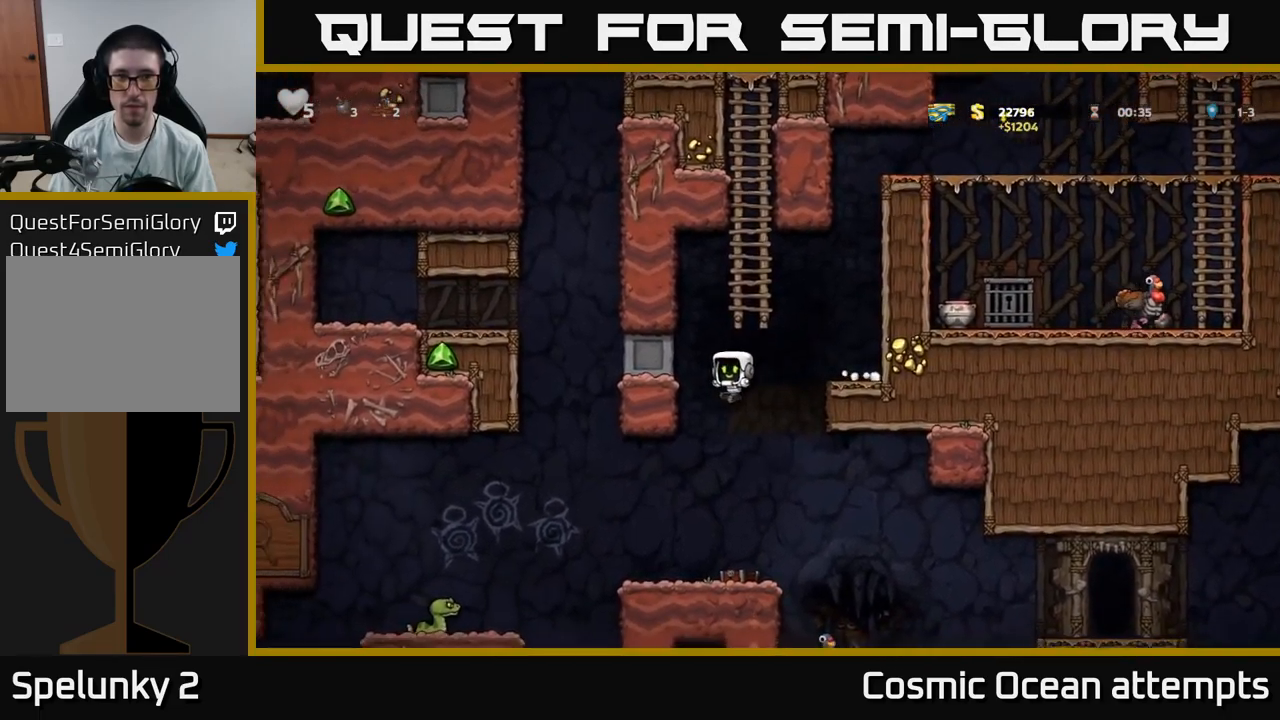
{"buttons": ["DPAD_RIGHT"], "left_stick": "center", "right_stick": "center", "events": [[300, "DPAD_RIGHT", "down"]]}
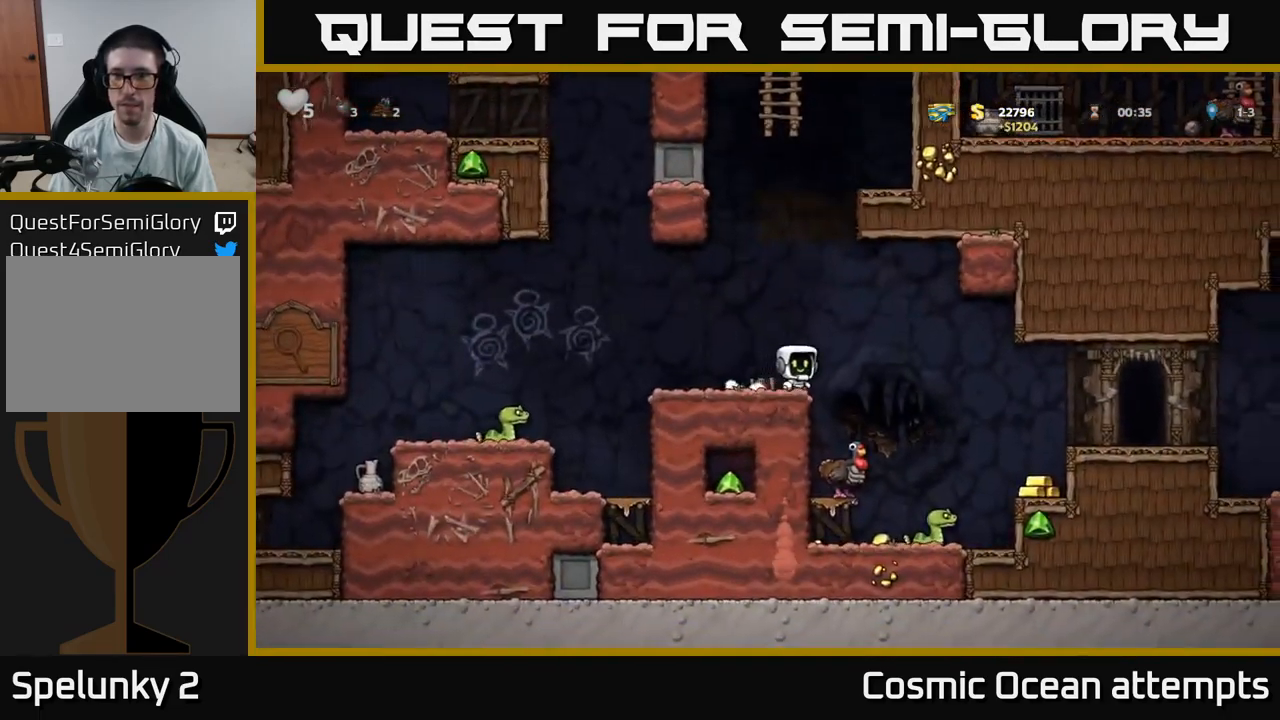
{"buttons": [], "left_stick": "center", "right_stick": "center", "events": [[33, "DPAD_RIGHT", "up"]]}
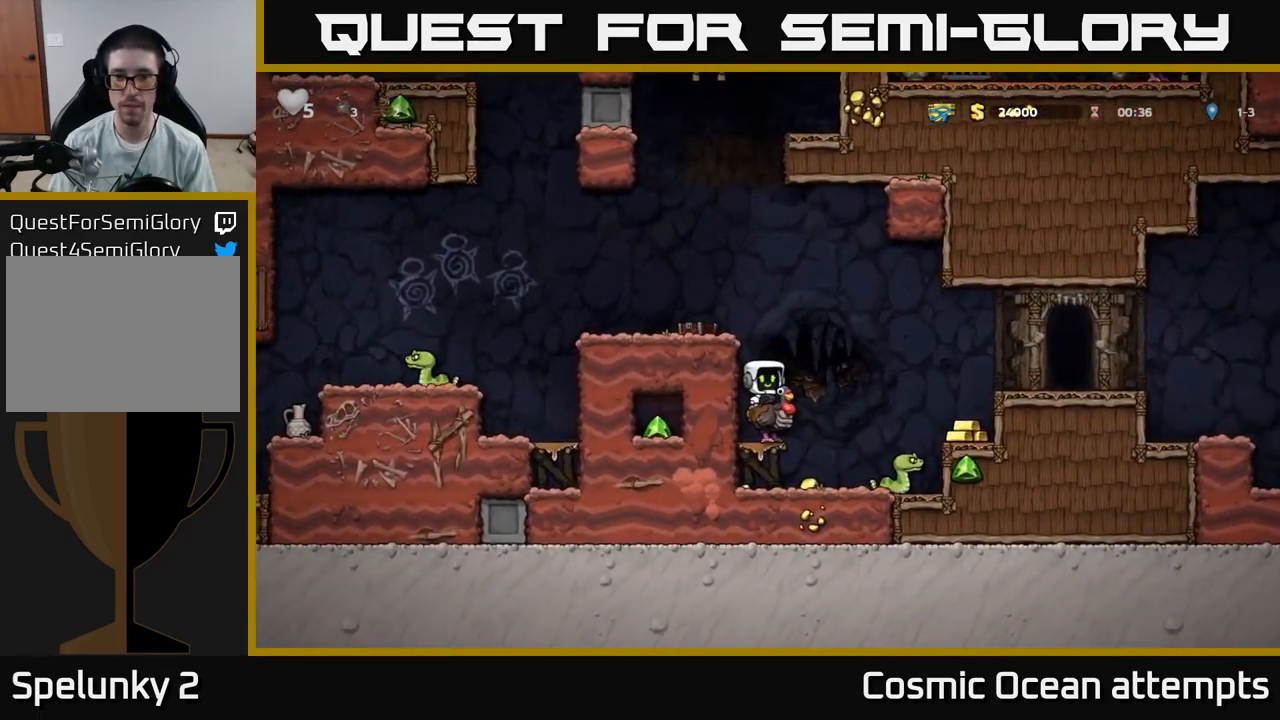
{"buttons": ["DPAD_RIGHT"], "left_stick": "center", "right_stick": "center", "events": [[183, "A", "down"], [217, "DPAD_RIGHT", "down"], [317, "A", "up"]]}
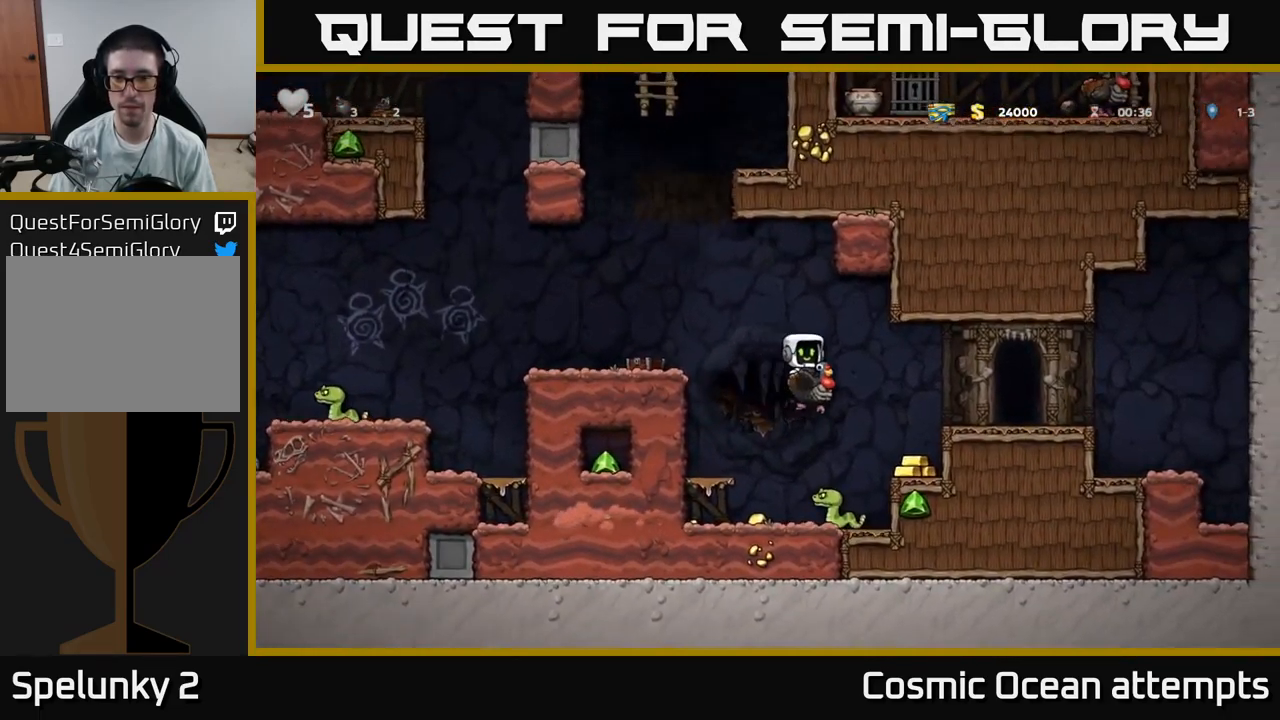
{"buttons": ["A", "DPAD_LEFT"], "left_stick": "center", "right_stick": "center", "events": [[250, "DPAD_RIGHT", "up"], [333, "DPAD_LEFT", "down"], [450, "A", "down"]]}
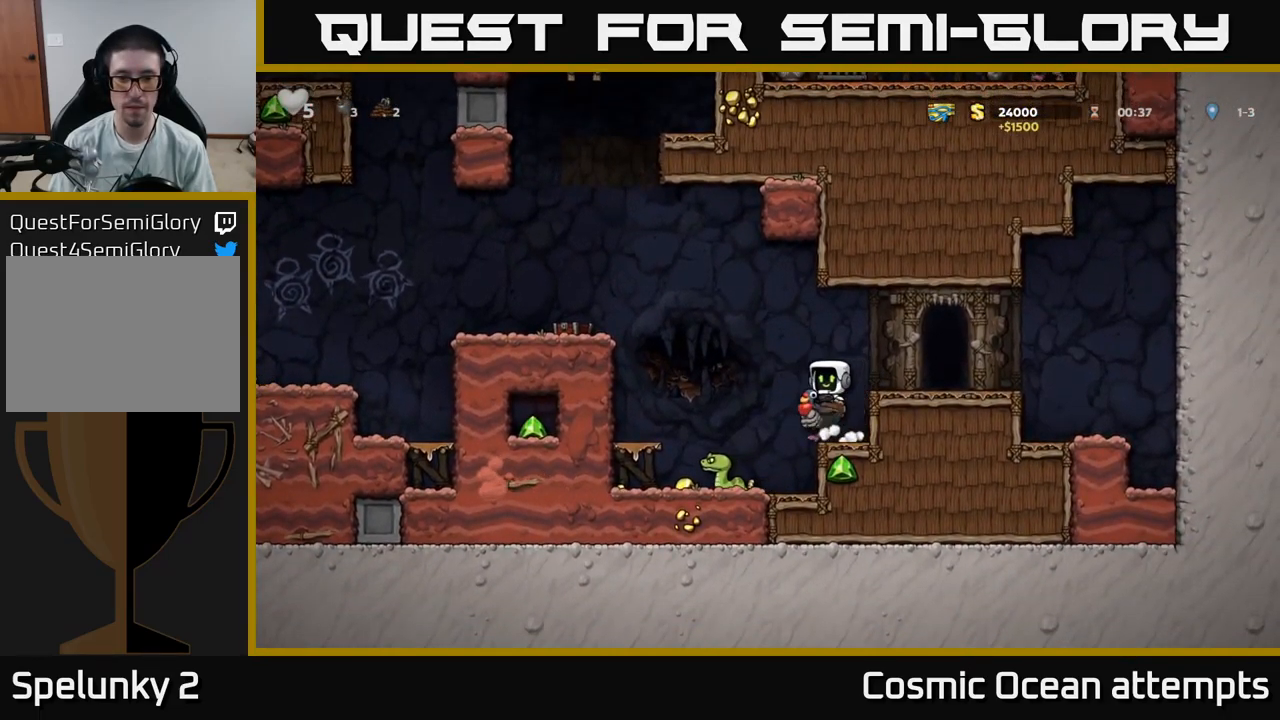
{"buttons": [], "left_stick": "center", "right_stick": "center", "events": [[17, "A", "up"], [167, "DPAD_LEFT", "up"]]}
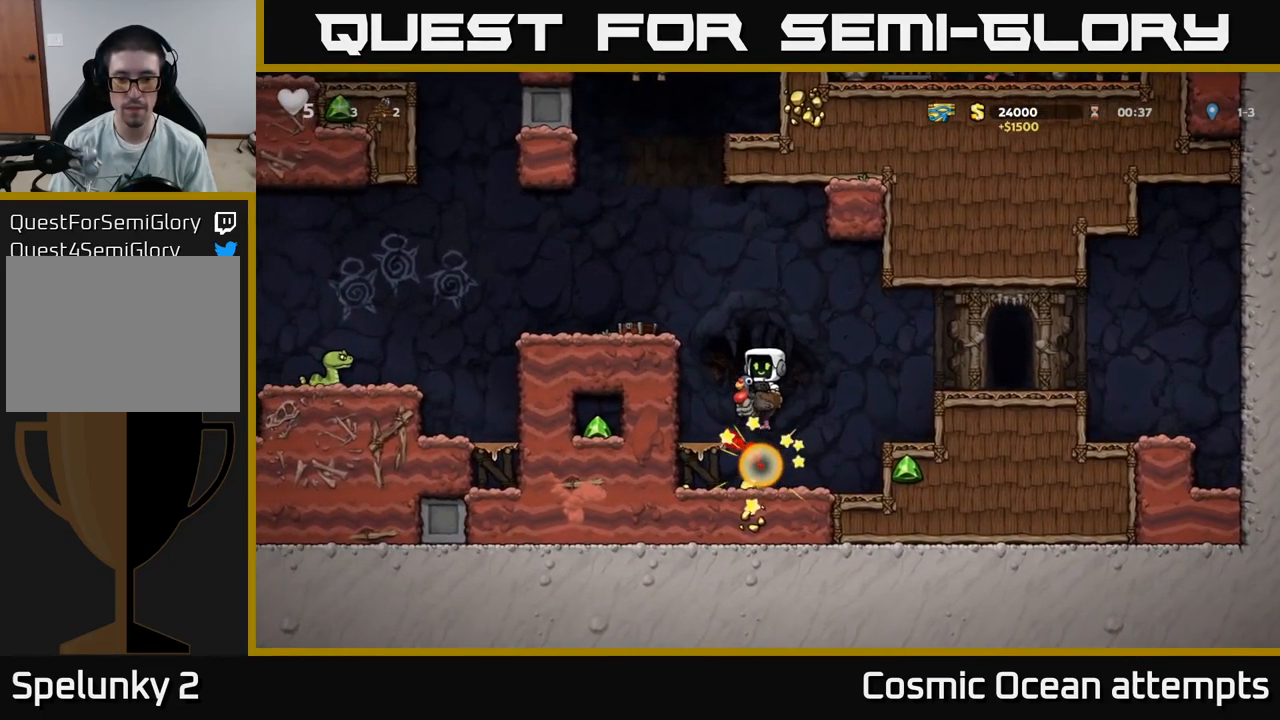
{"buttons": ["DPAD_LEFT"], "left_stick": "center", "right_stick": "center", "events": [[416, "DPAD_LEFT", "down"]]}
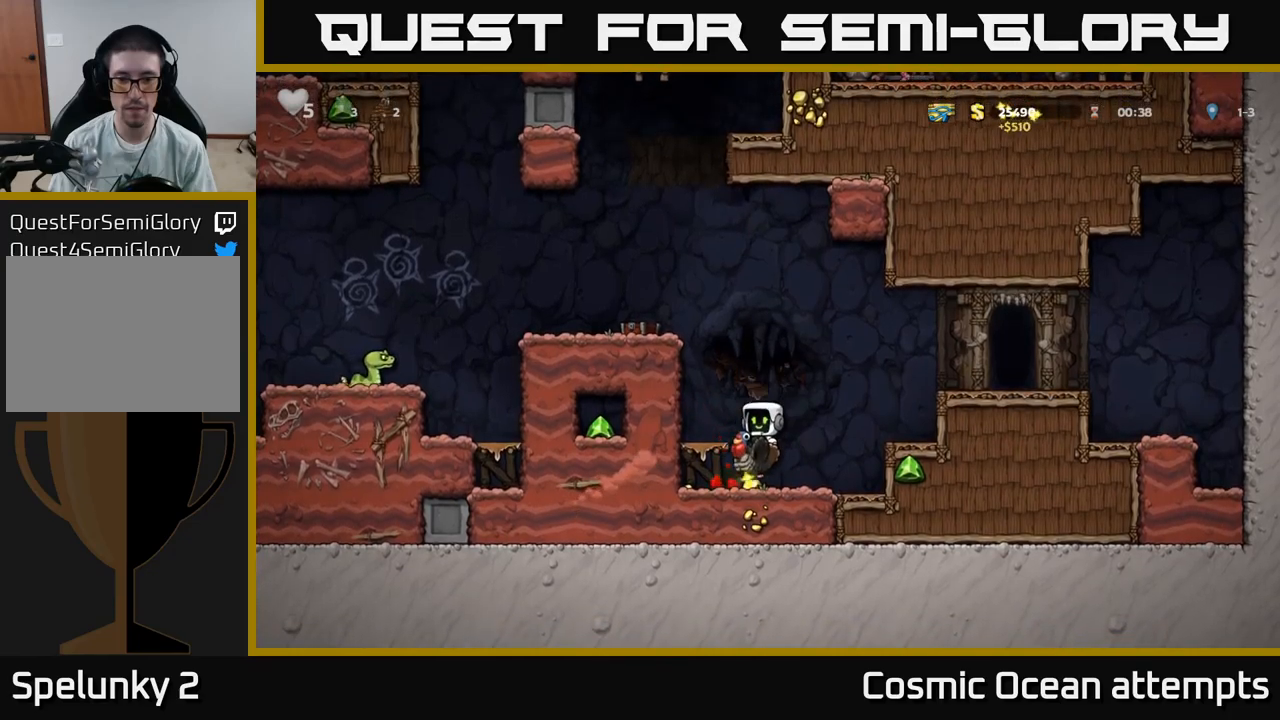
{"buttons": [], "left_stick": "center", "right_stick": "center", "events": [[117, "DPAD_LEFT", "up"], [150, "DPAD_RIGHT", "down"], [217, "A", "down"], [384, "A", "up"], [467, "DPAD_RIGHT", "up"]]}
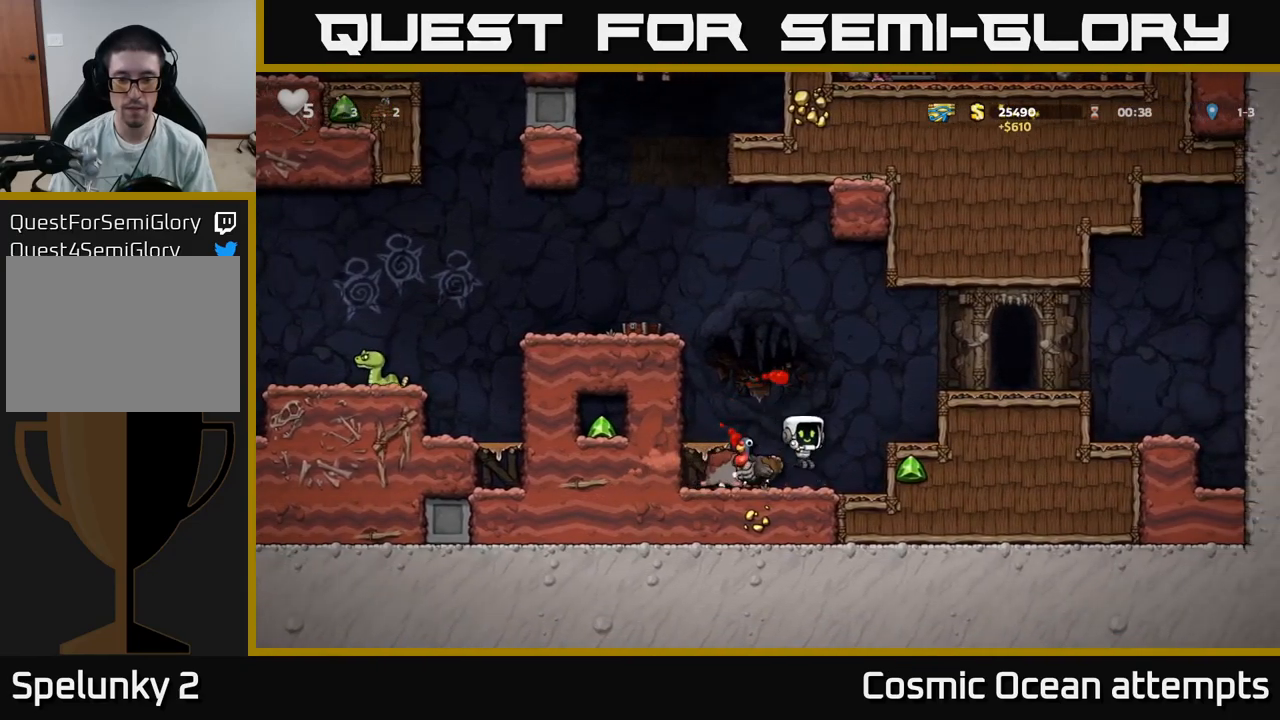
{"buttons": ["DPAD_RIGHT"], "left_stick": "center", "right_stick": "center", "events": [[50, "A", "down"], [217, "A", "up"], [484, "DPAD_RIGHT", "down"]]}
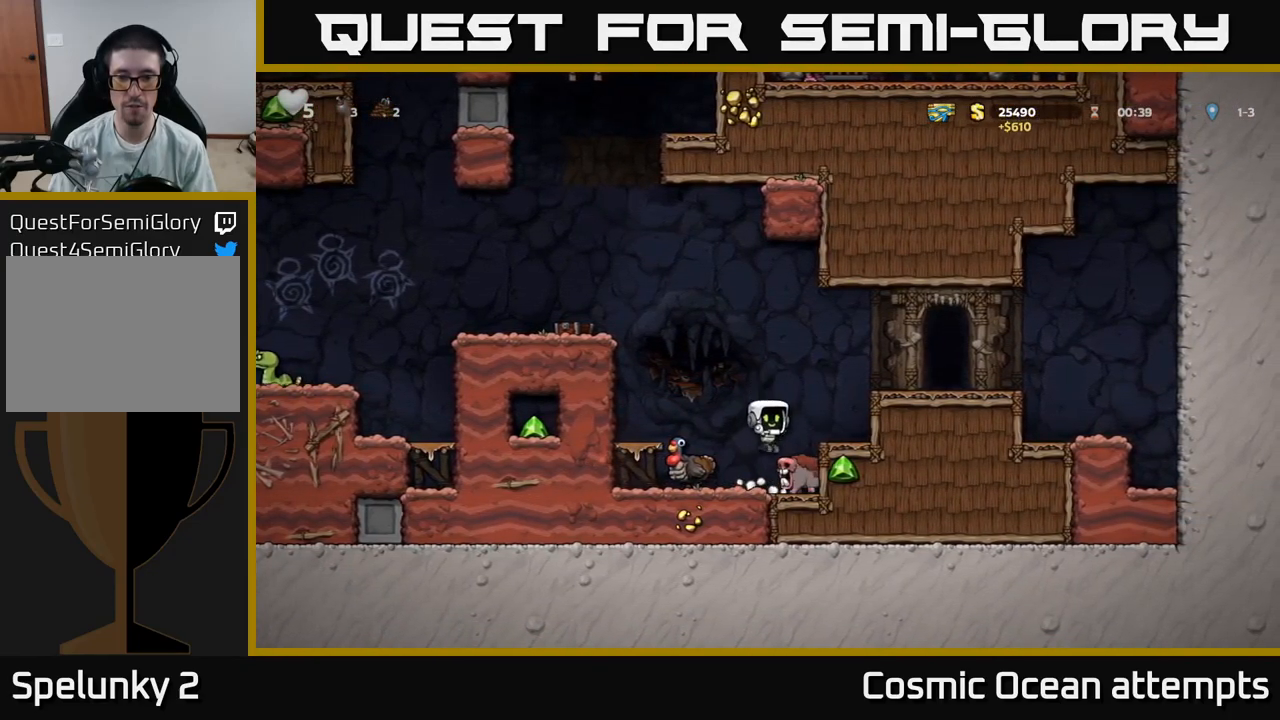
{"buttons": ["DPAD_LEFT"], "left_stick": "center", "right_stick": "center", "events": [[50, "DPAD_RIGHT", "up"], [384, "DPAD_LEFT", "down"]]}
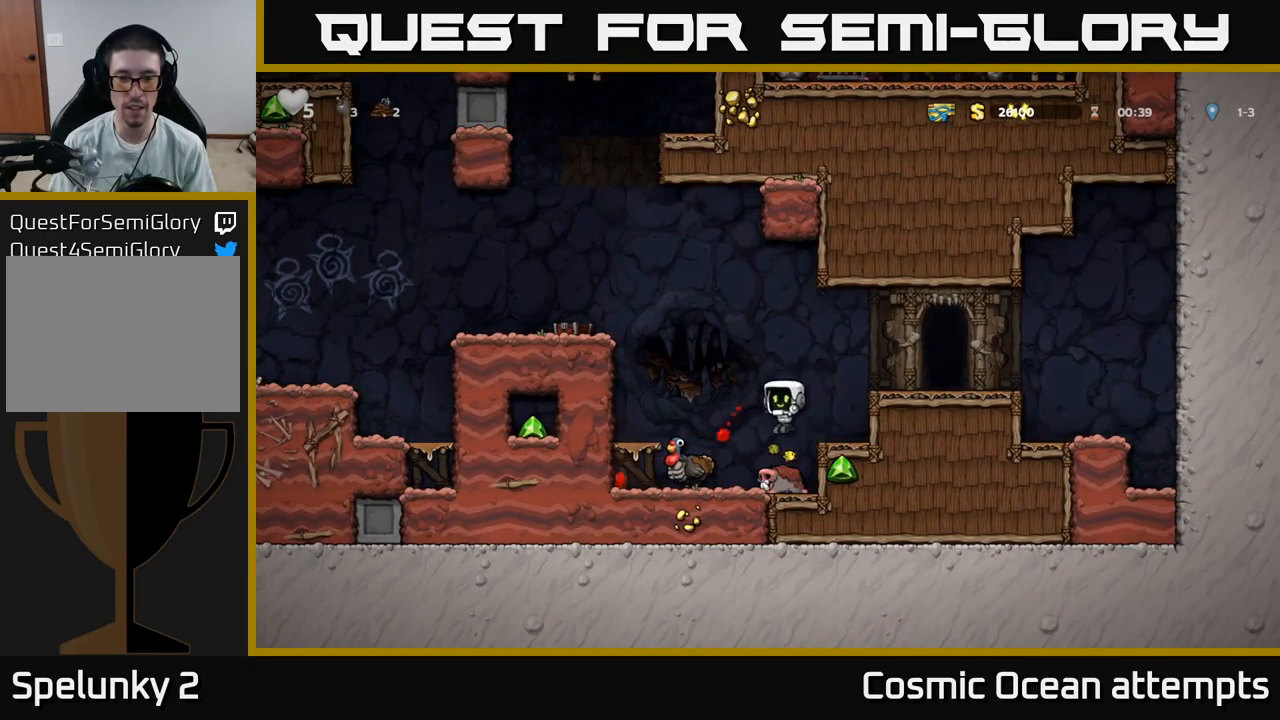
{"buttons": [], "left_stick": "center", "right_stick": "center", "events": [[100, "DPAD_LEFT", "up"], [250, "A", "down"], [384, "A", "up"]]}
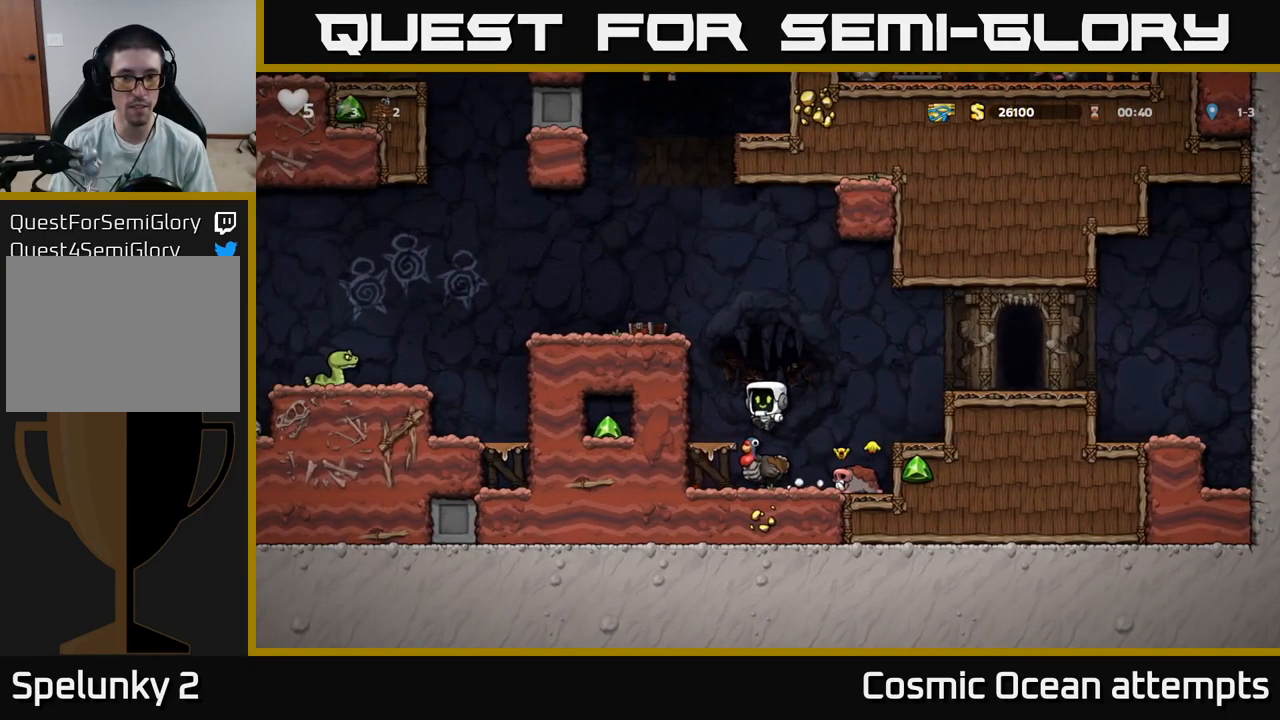
{"buttons": ["A"], "left_stick": "center", "right_stick": "center", "events": [[317, "A", "down"], [417, "A", "up"], [484, "A", "down"]]}
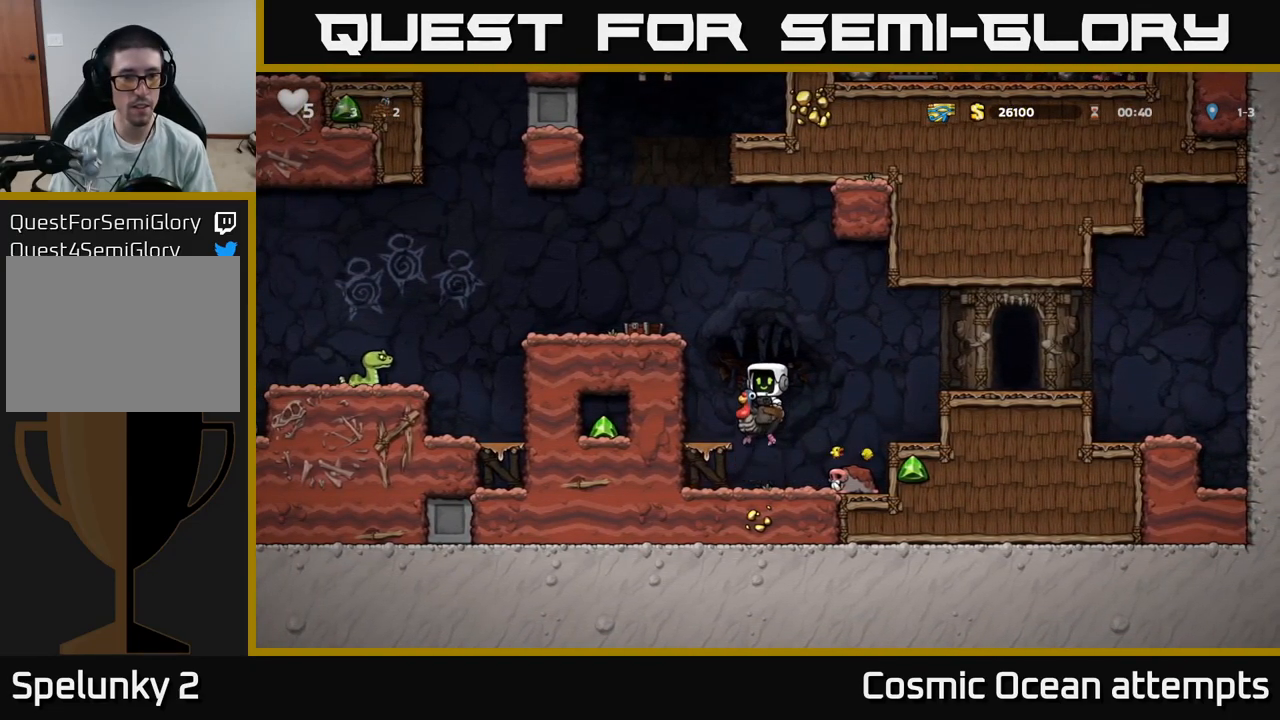
{"buttons": ["DPAD_LEFT"], "left_stick": "center", "right_stick": "center", "events": [[134, "DPAD_LEFT", "down"], [234, "A", "up"]]}
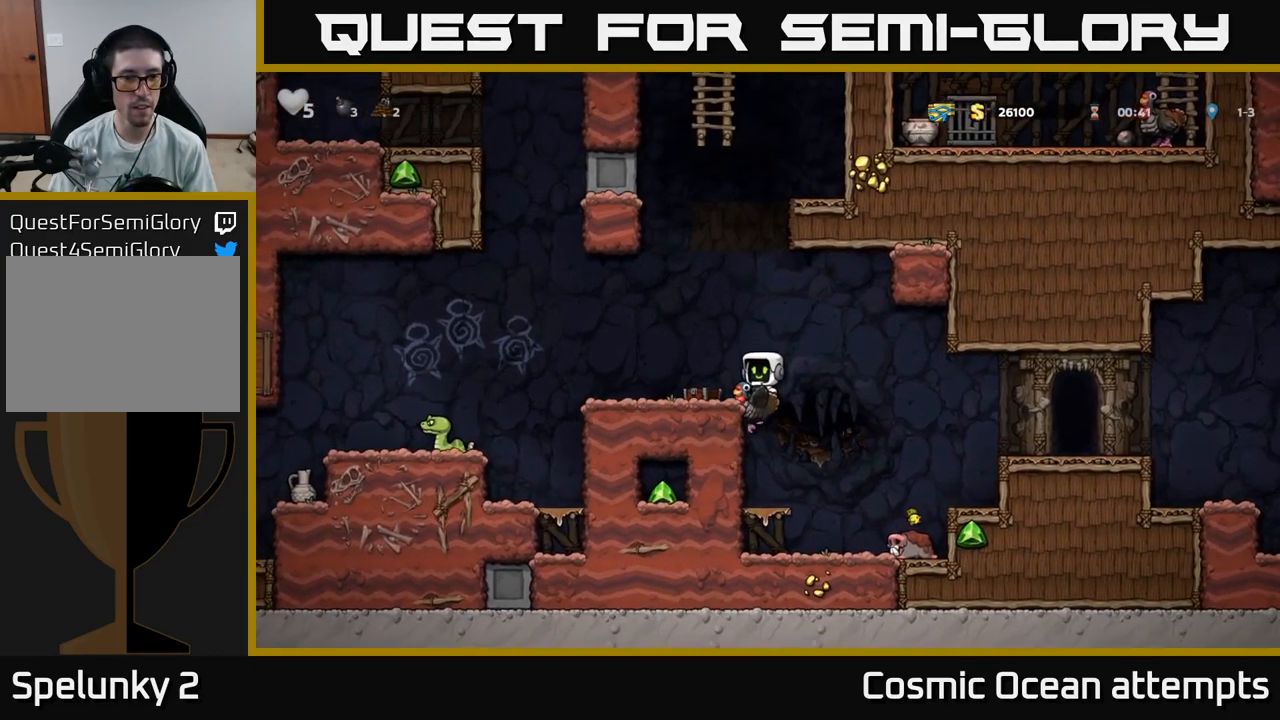
{"buttons": ["A"], "left_stick": "center", "right_stick": "center", "events": [[50, "DPAD_LEFT", "up"], [284, "A", "down"], [400, "A", "up"], [467, "A", "down"]]}
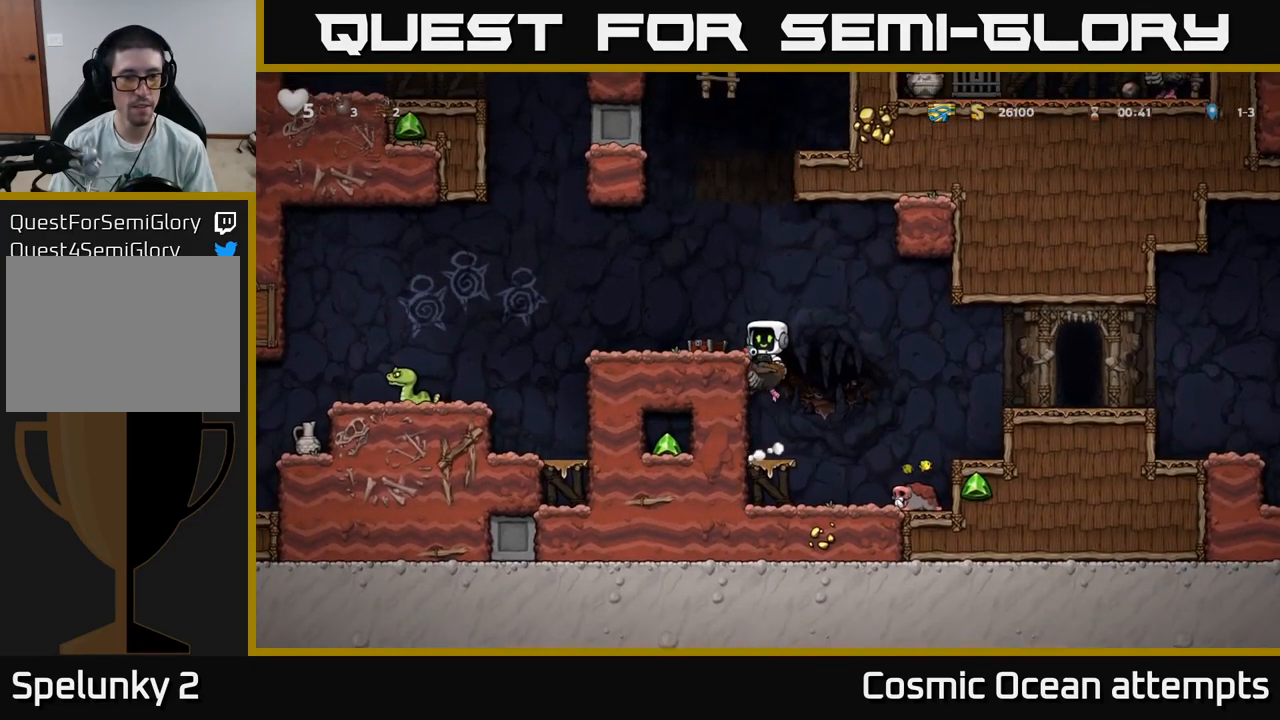
{"buttons": ["A", "DPAD_DOWN"], "left_stick": "center", "right_stick": "center", "events": [[67, "A", "up"], [100, "DPAD_LEFT", "down"], [300, "DPAD_LEFT", "up"], [334, "DPAD_DOWN", "down"], [484, "A", "down"]]}
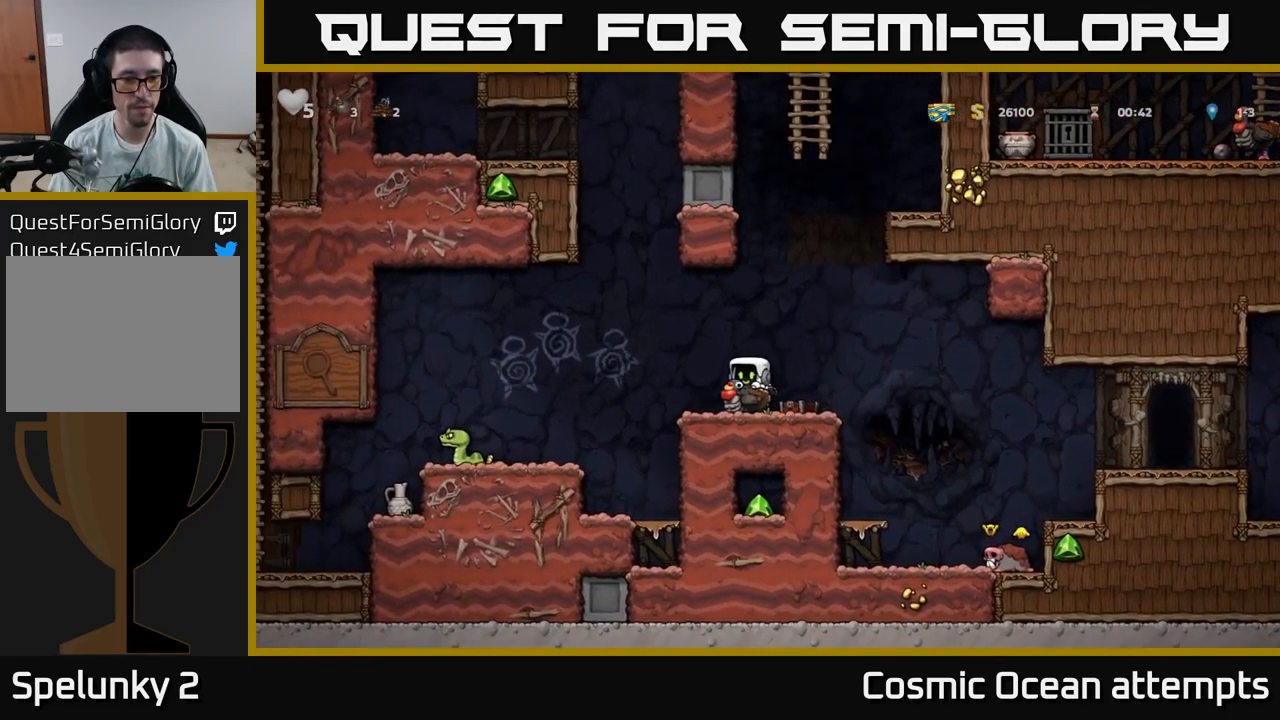
{"buttons": ["DPAD_LEFT"], "left_stick": "center", "right_stick": "center", "events": [[50, "DPAD_DOWN", "up"], [50, "DPAD_LEFT", "down"], [67, "A", "up"], [250, "A", "down"], [450, "A", "up"]]}
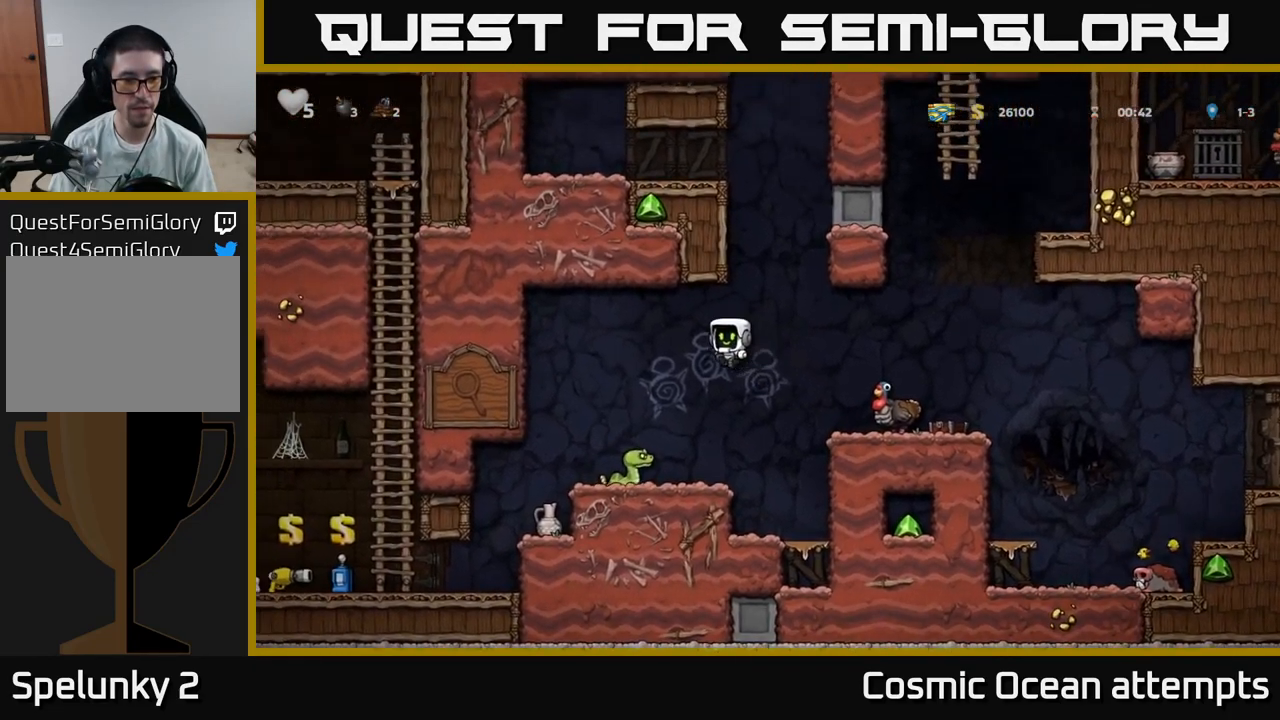
{"buttons": [], "left_stick": "center", "right_stick": "center", "events": [[84, "DPAD_LEFT", "up"], [234, "DPAD_RIGHT", "down"], [317, "DPAD_RIGHT", "up"]]}
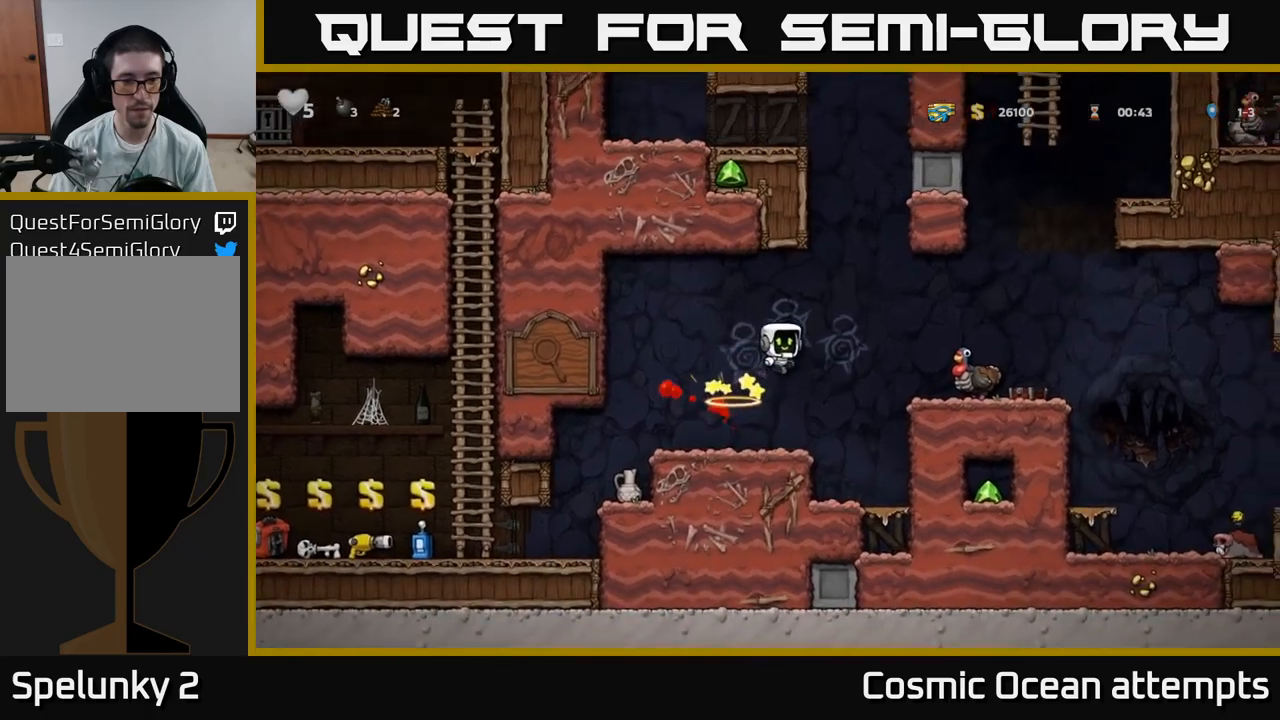
{"buttons": [], "left_stick": "center", "right_stick": "center", "events": [[33, "DPAD_LEFT", "down"], [333, "DPAD_LEFT", "up"]]}
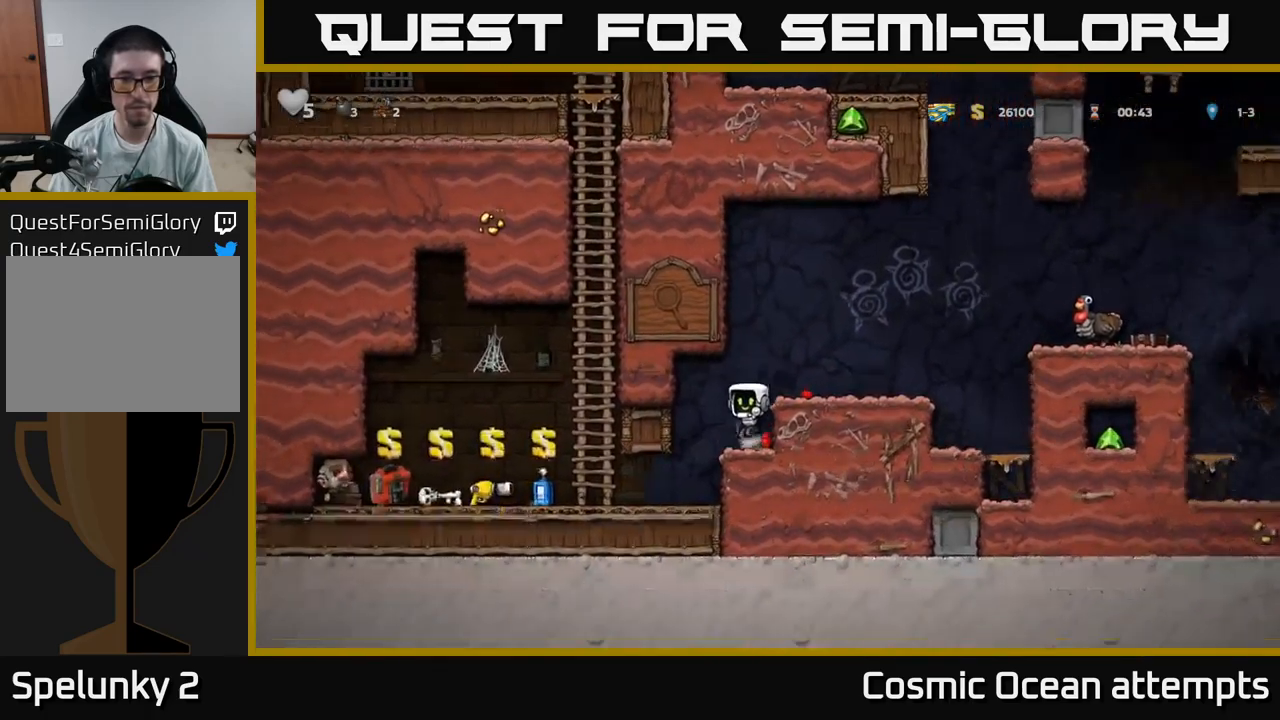
{"buttons": ["X"], "left_stick": "center", "right_stick": "center", "events": [[183, "DPAD_DOWN", "down"], [233, "X", "down"], [350, "DPAD_DOWN", "up"], [350, "X", "up"], [466, "X", "down"]]}
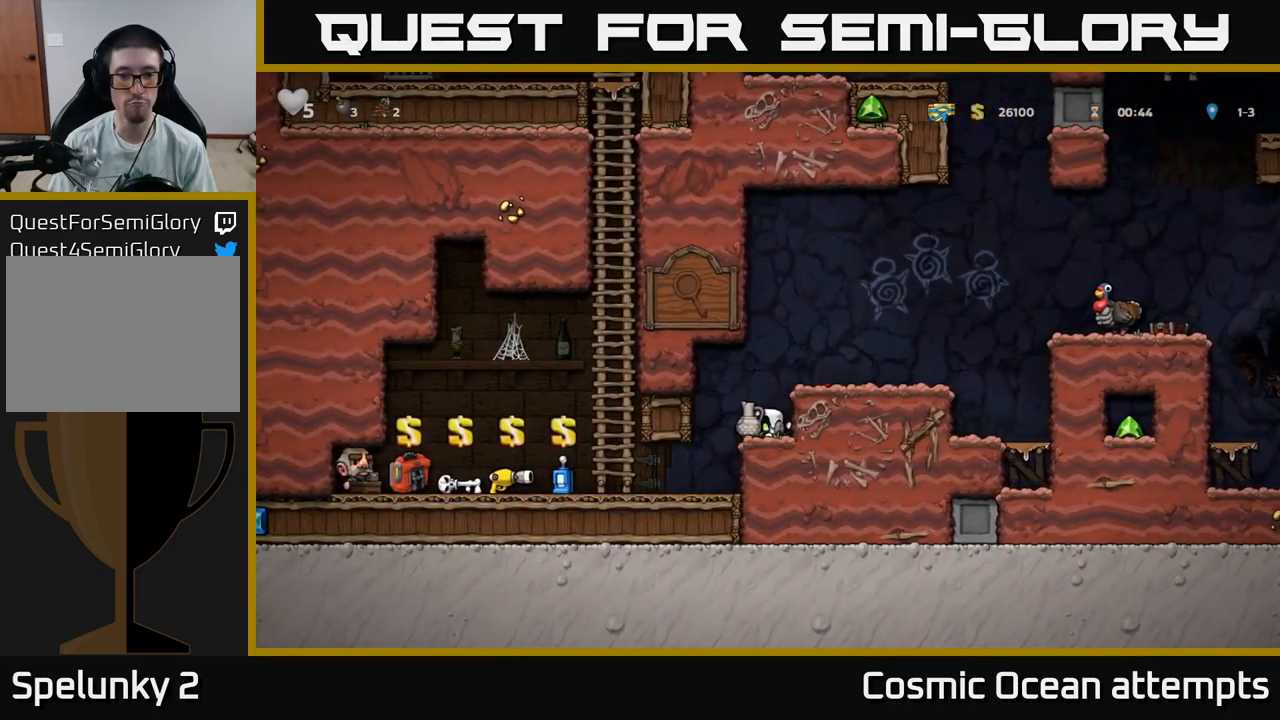
{"buttons": ["DPAD_LEFT"], "left_stick": "center", "right_stick": "center", "events": [[33, "X", "up"], [500, "DPAD_LEFT", "down"]]}
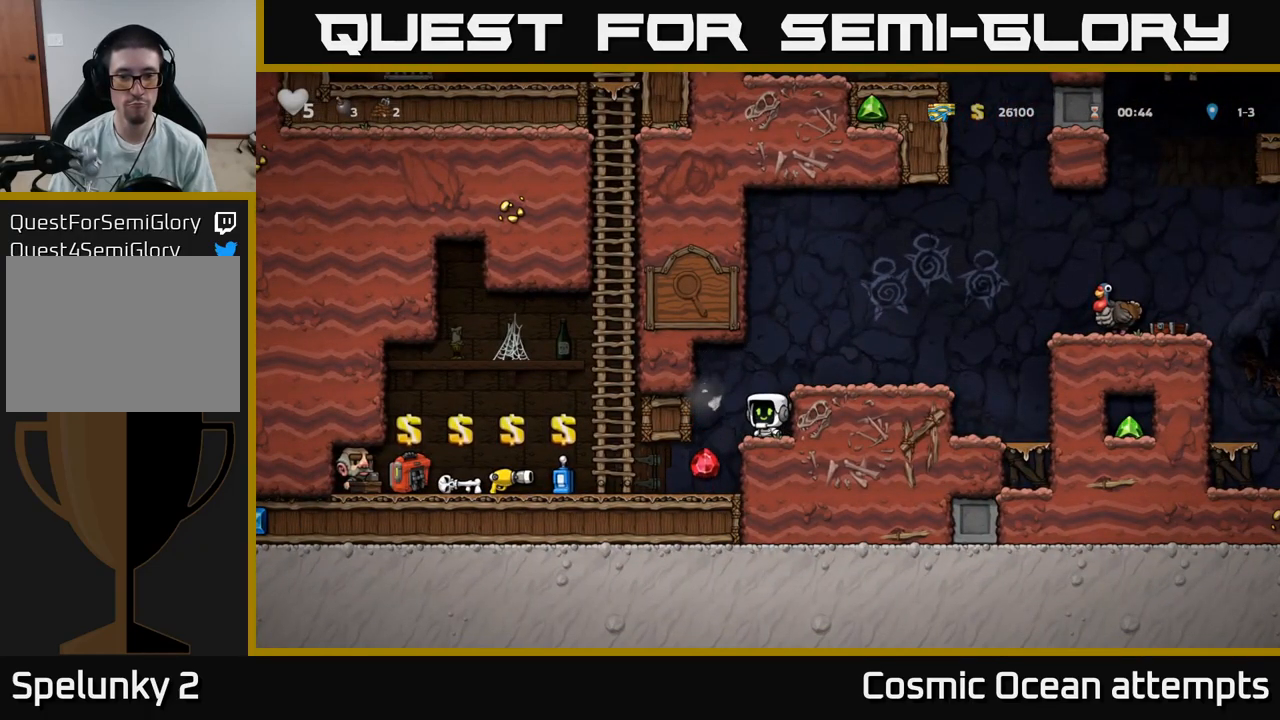
{"buttons": ["DPAD_LEFT"], "left_stick": "center", "right_stick": "center", "events": [[133, "DPAD_LEFT", "up"], [483, "DPAD_LEFT", "down"]]}
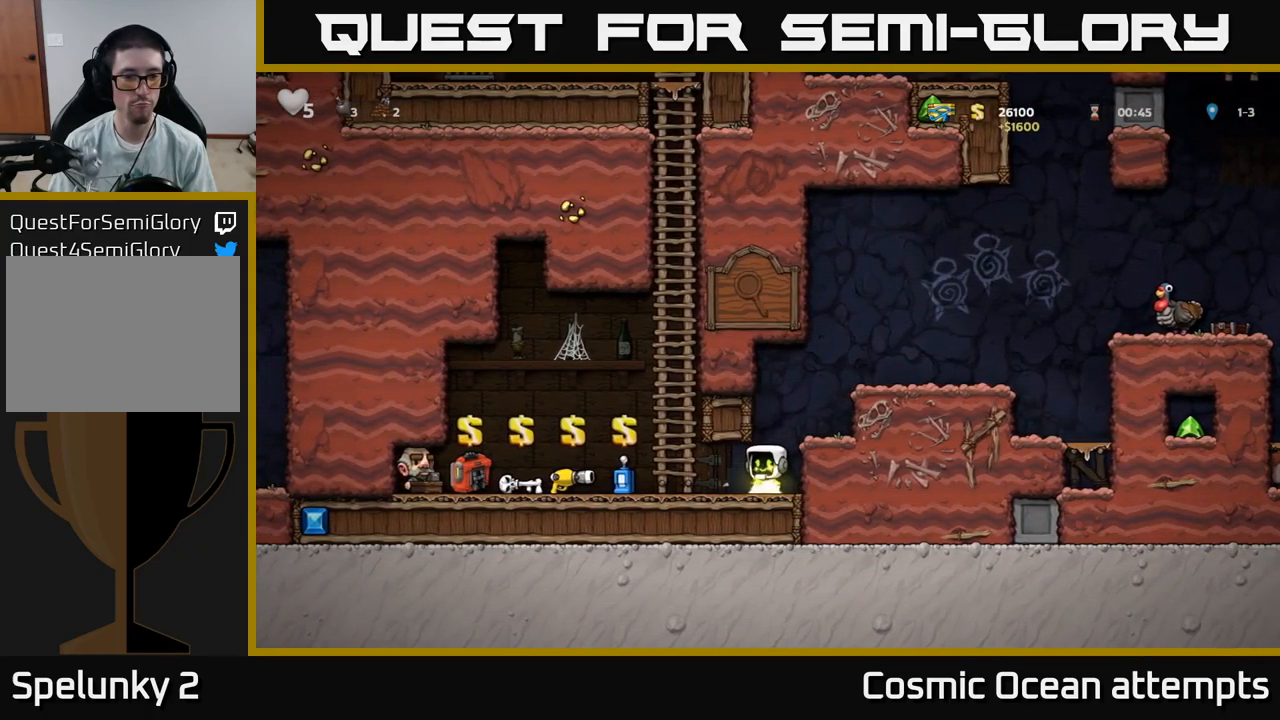
{"buttons": [], "left_stick": "center", "right_stick": "center", "events": [[483, "DPAD_LEFT", "up"]]}
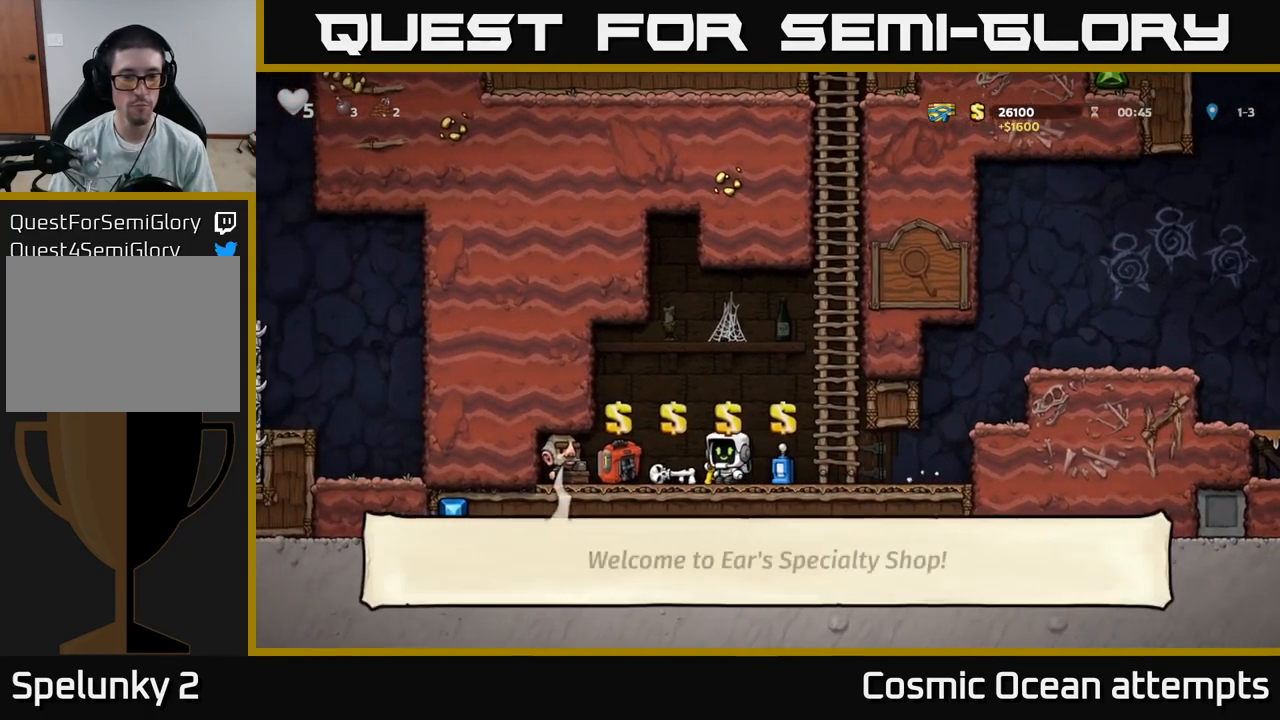
{"buttons": ["DPAD_RIGHT"], "left_stick": "center", "right_stick": "center", "events": [[350, "L2", "down"], [466, "DPAD_RIGHT", "down"], [466, "L2", "up"]]}